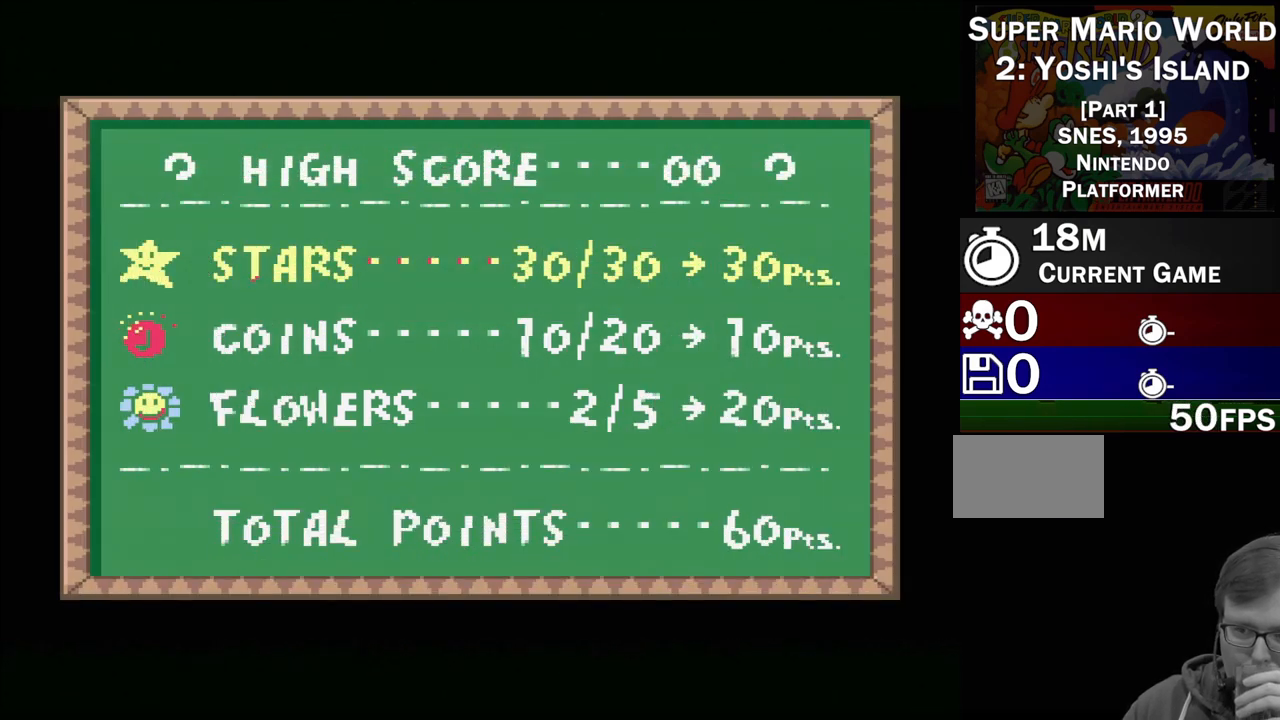
Gameplay with a controller (Nintendo layout); each line is a JSON object with the inputs held at the frame after it. "events" lists button and stick changes between this image and that frame as [ms after this image, input, new state], when the widget could be followed in between. Not read: L3 R3.
{"buttons": ["A"], "events": [[383, "A", "down"]]}
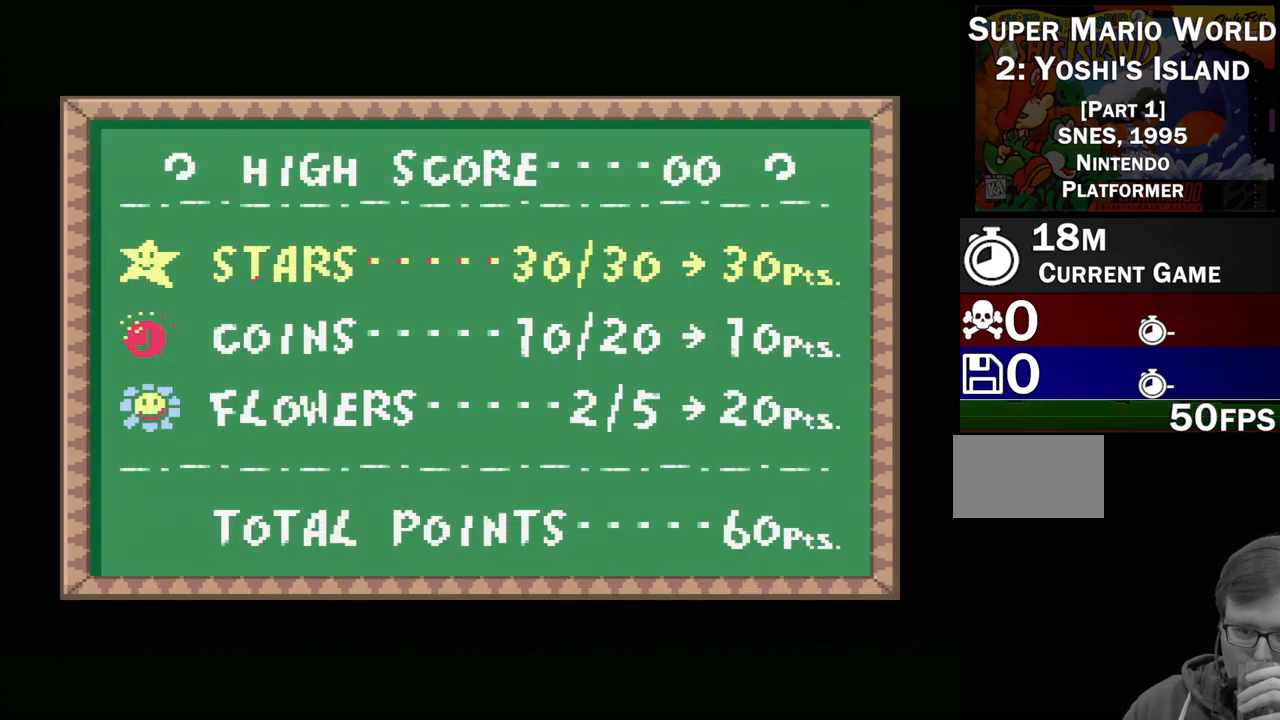
{"buttons": [], "events": [[100, "A", "up"]]}
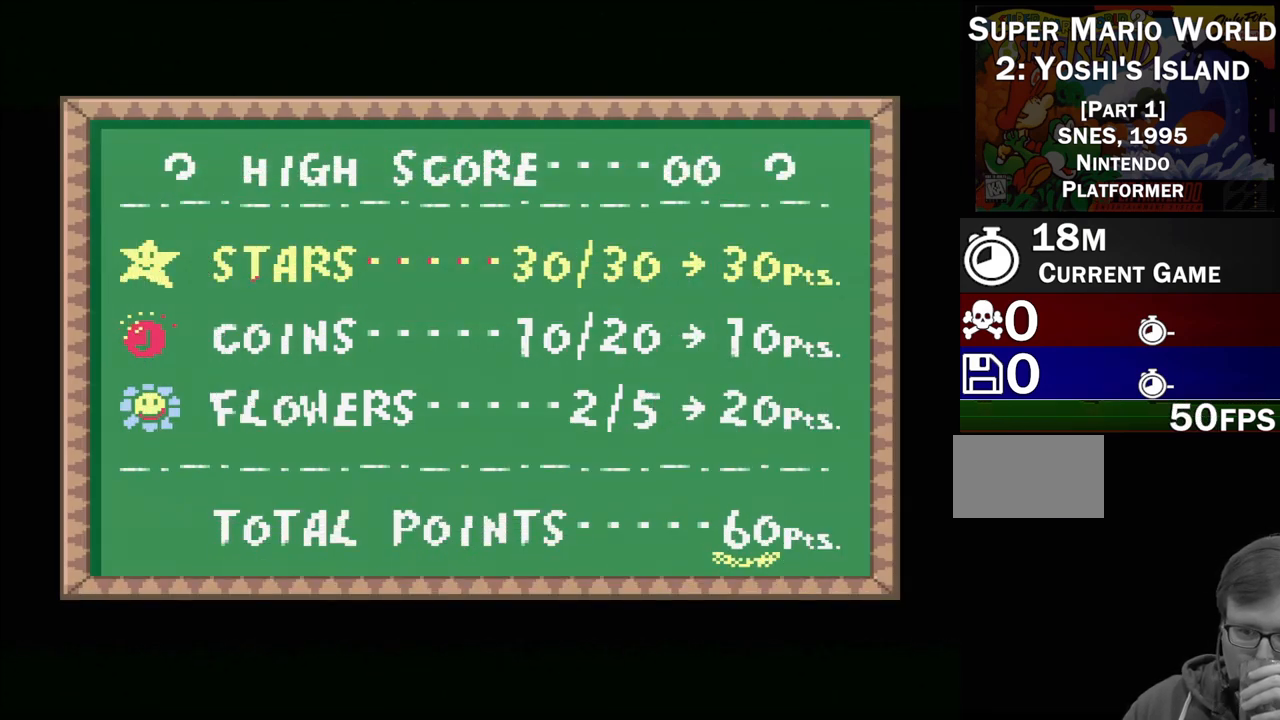
{"buttons": [], "events": [[317, "B", "down"], [450, "B", "up"]]}
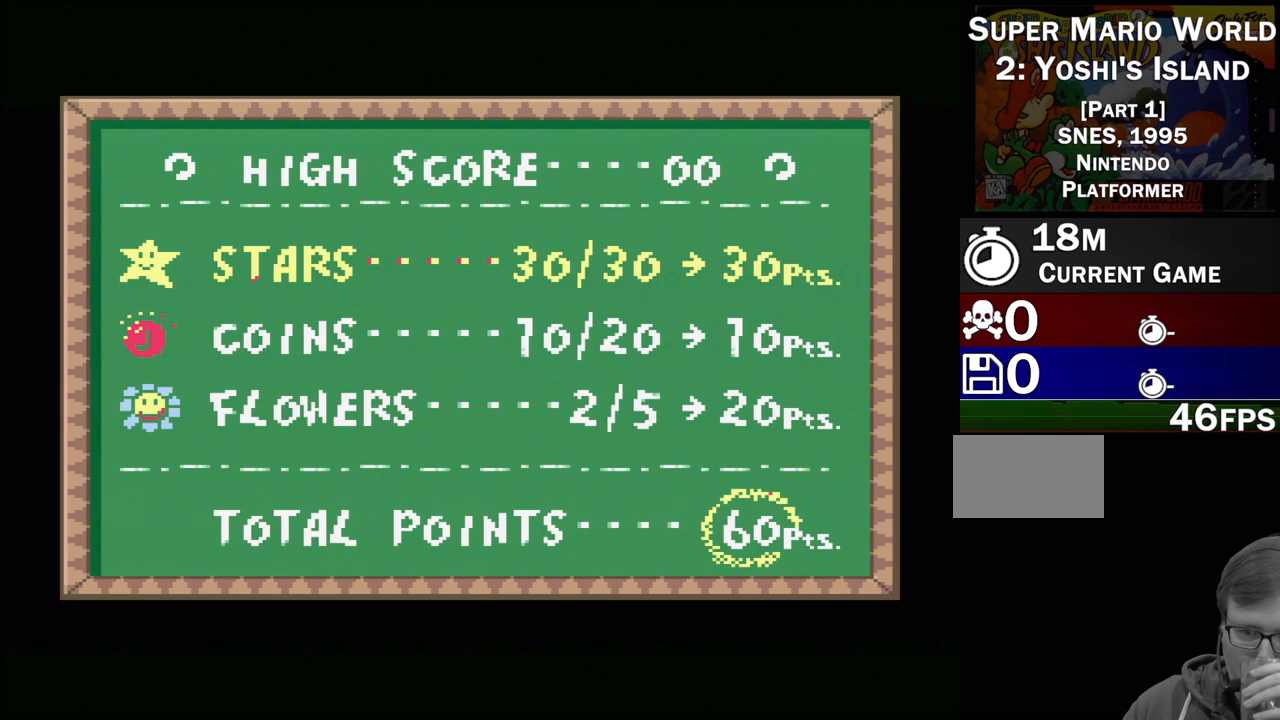
{"buttons": [], "events": [[117, "A", "down"], [250, "A", "up"]]}
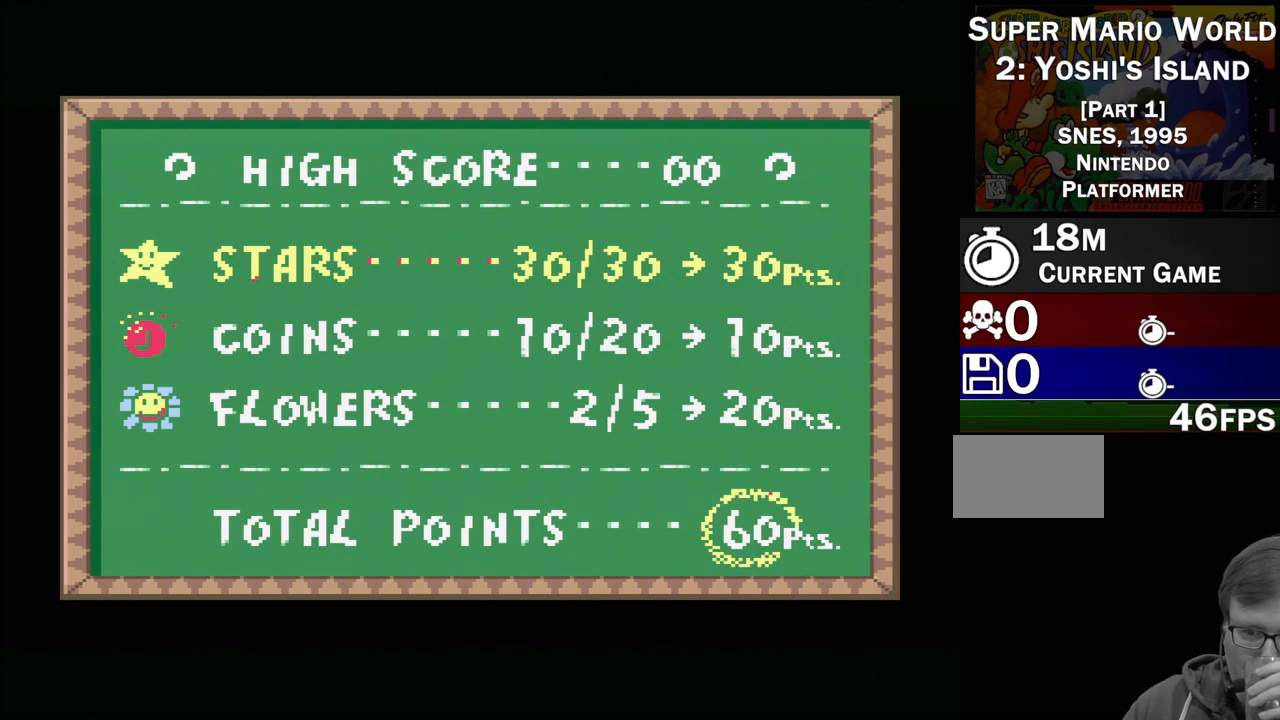
{"buttons": ["A"], "events": [[67, "B", "down"], [183, "B", "up"], [367, "A", "down"]]}
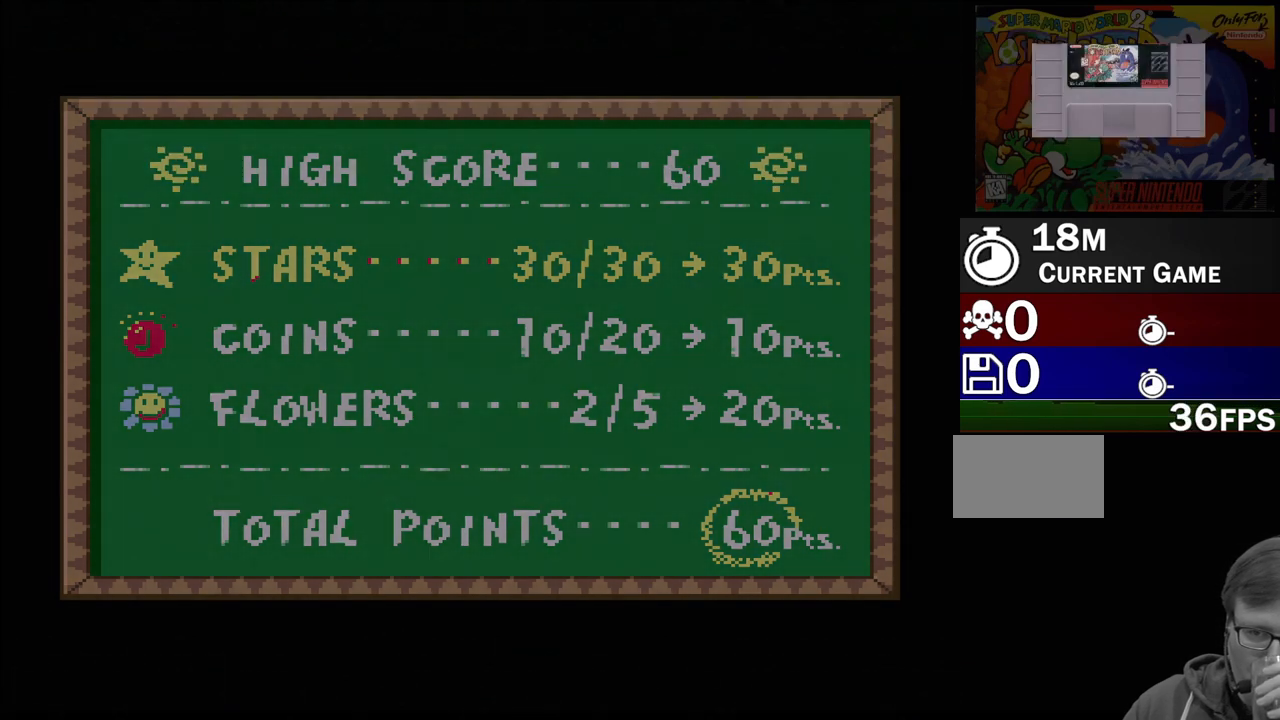
{"buttons": [], "events": [[17, "A", "up"]]}
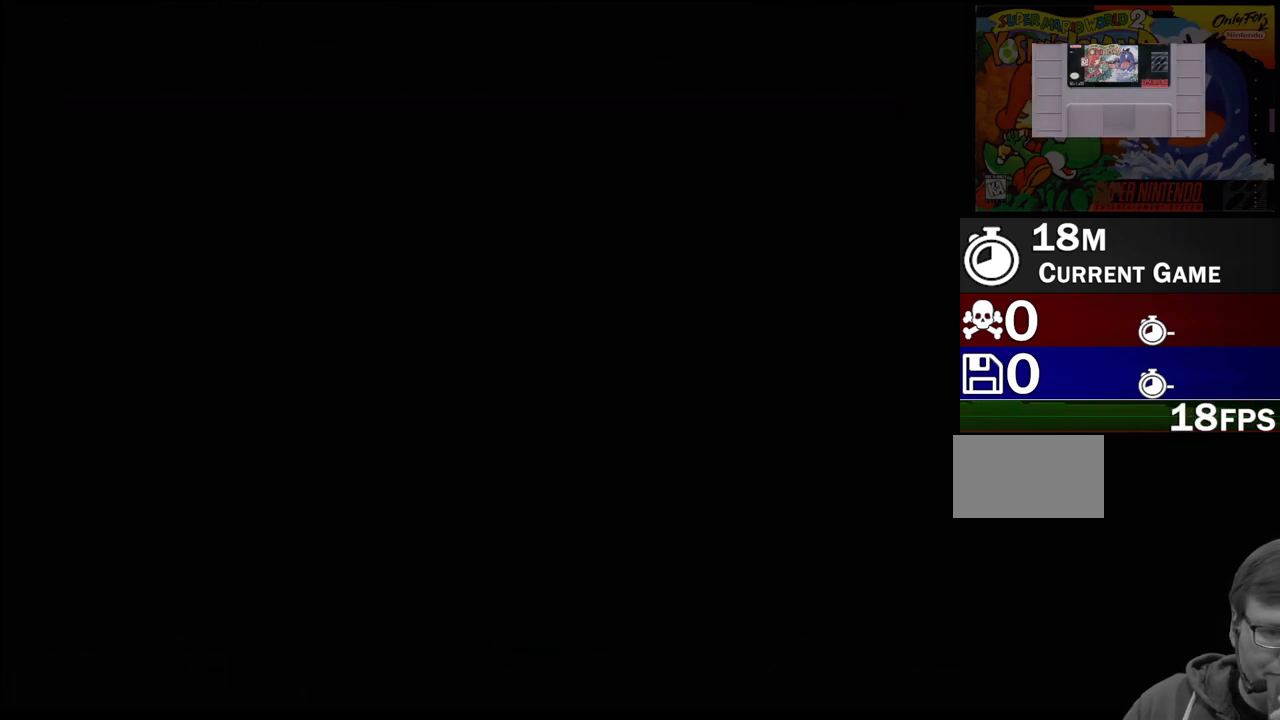
{"buttons": [], "events": []}
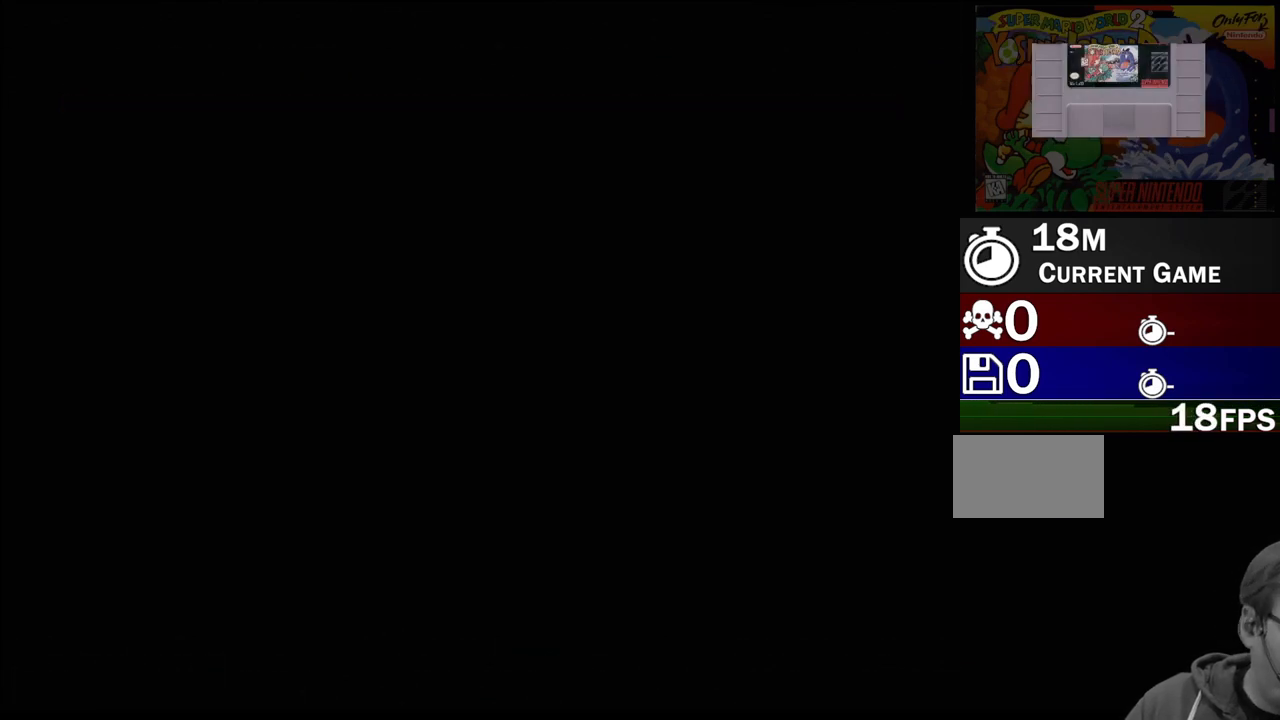
{"buttons": [], "events": []}
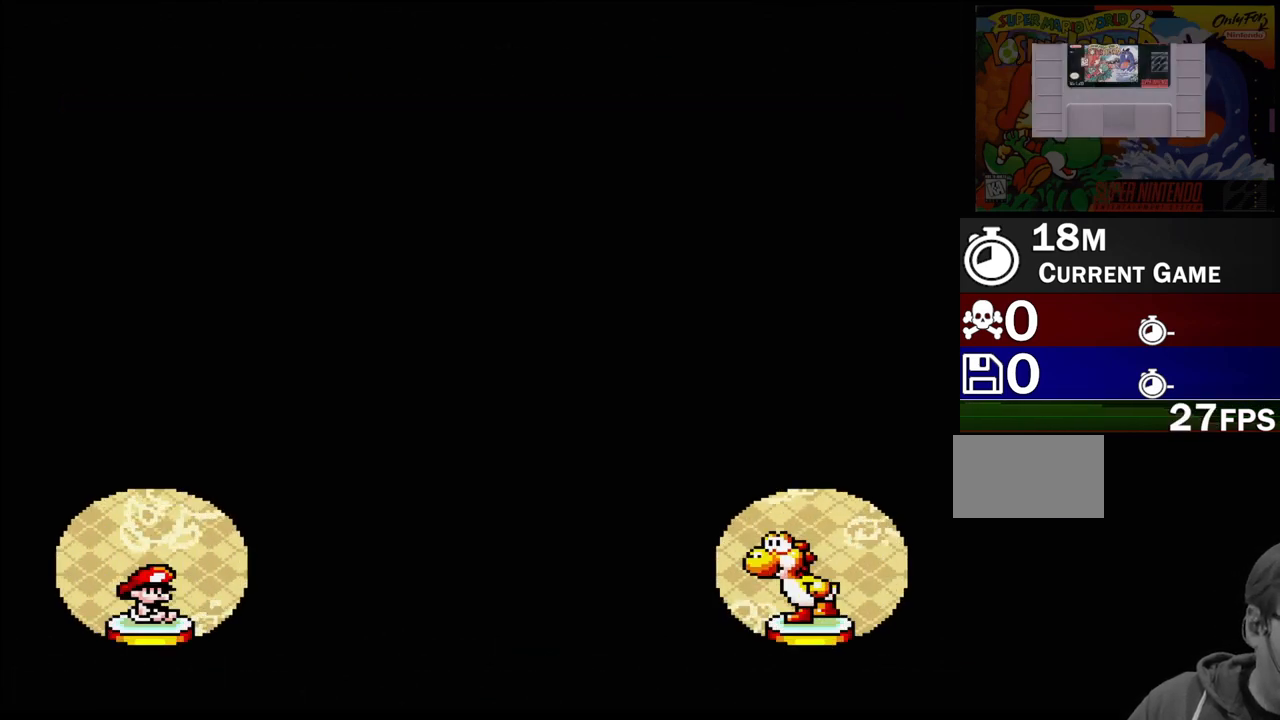
{"buttons": [], "events": []}
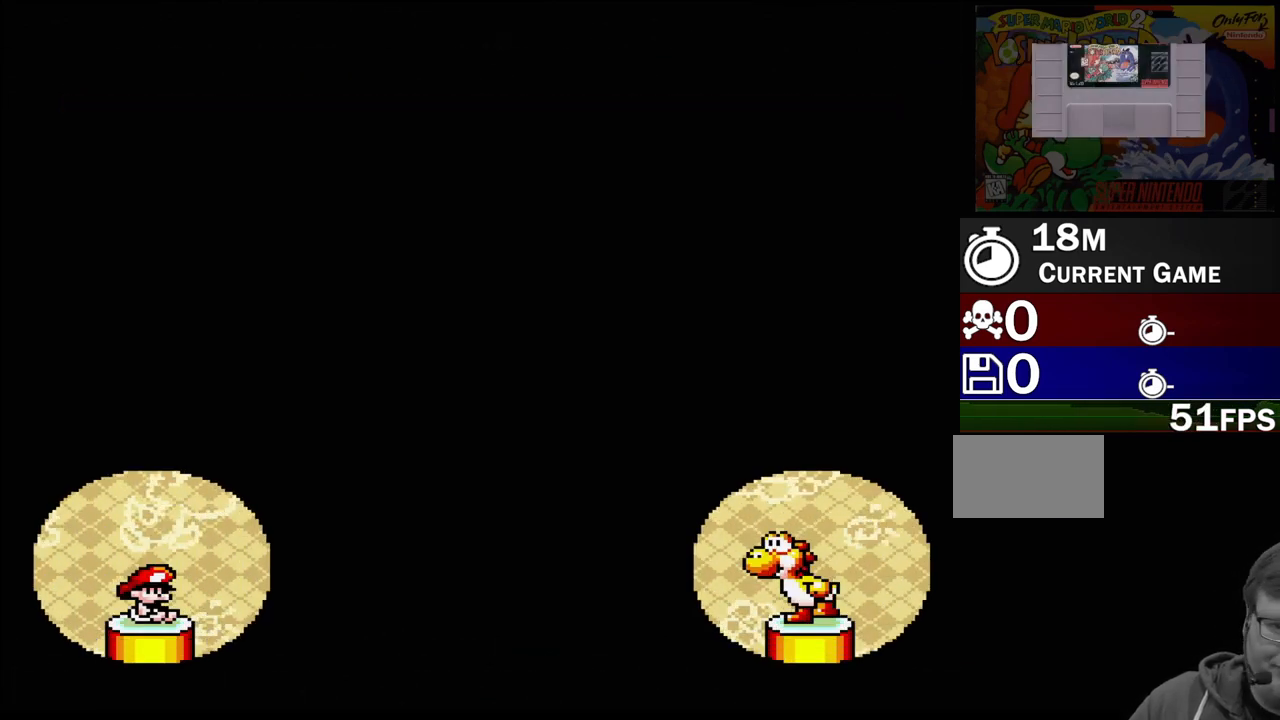
{"buttons": [], "events": []}
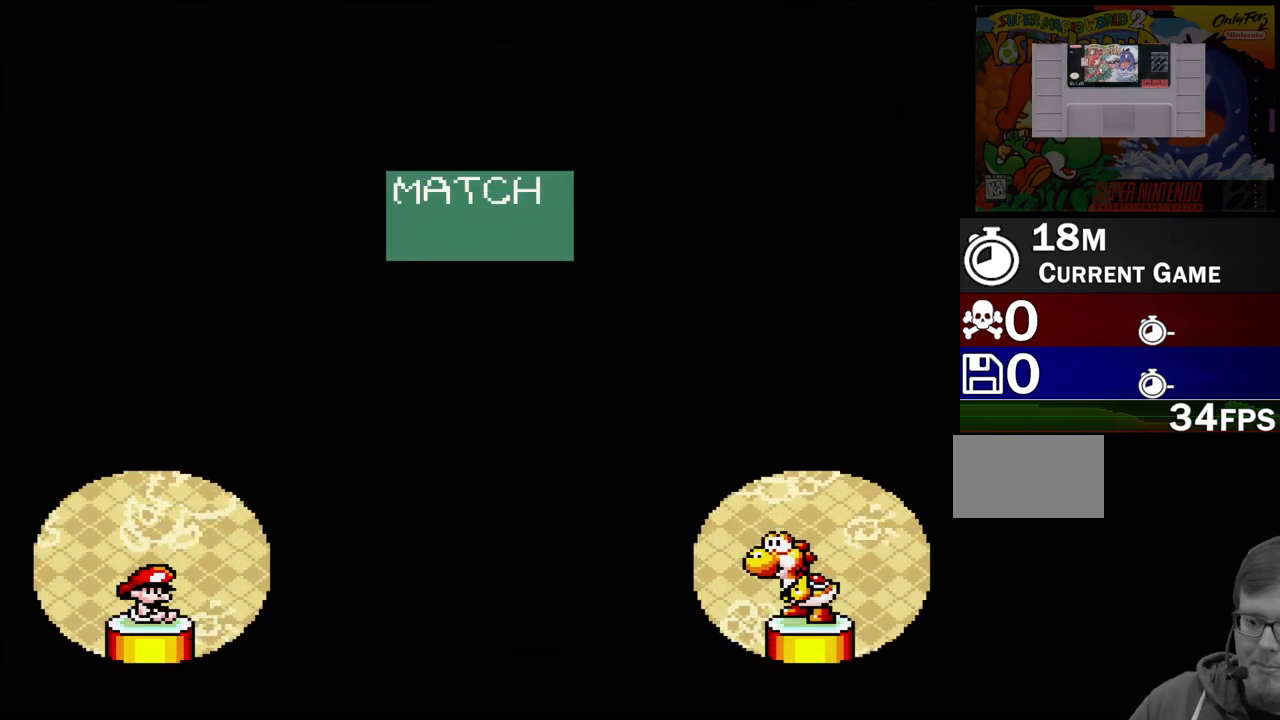
{"buttons": [], "events": []}
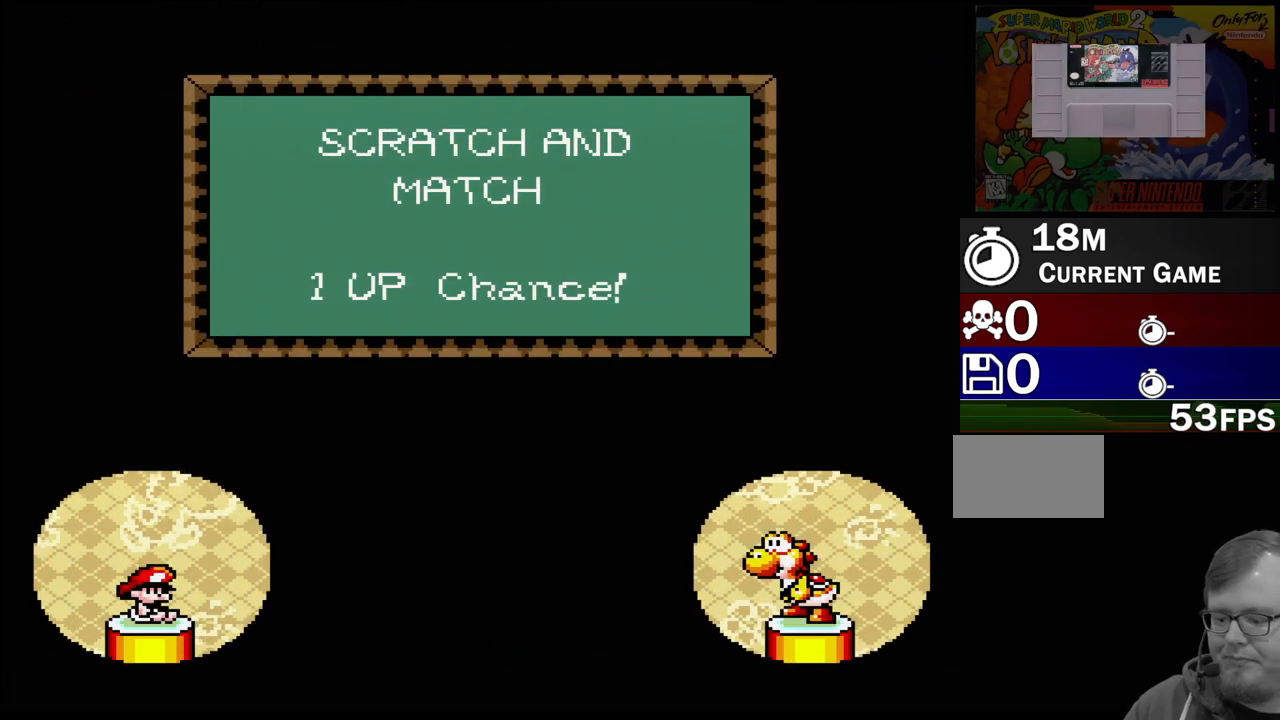
{"buttons": [], "events": []}
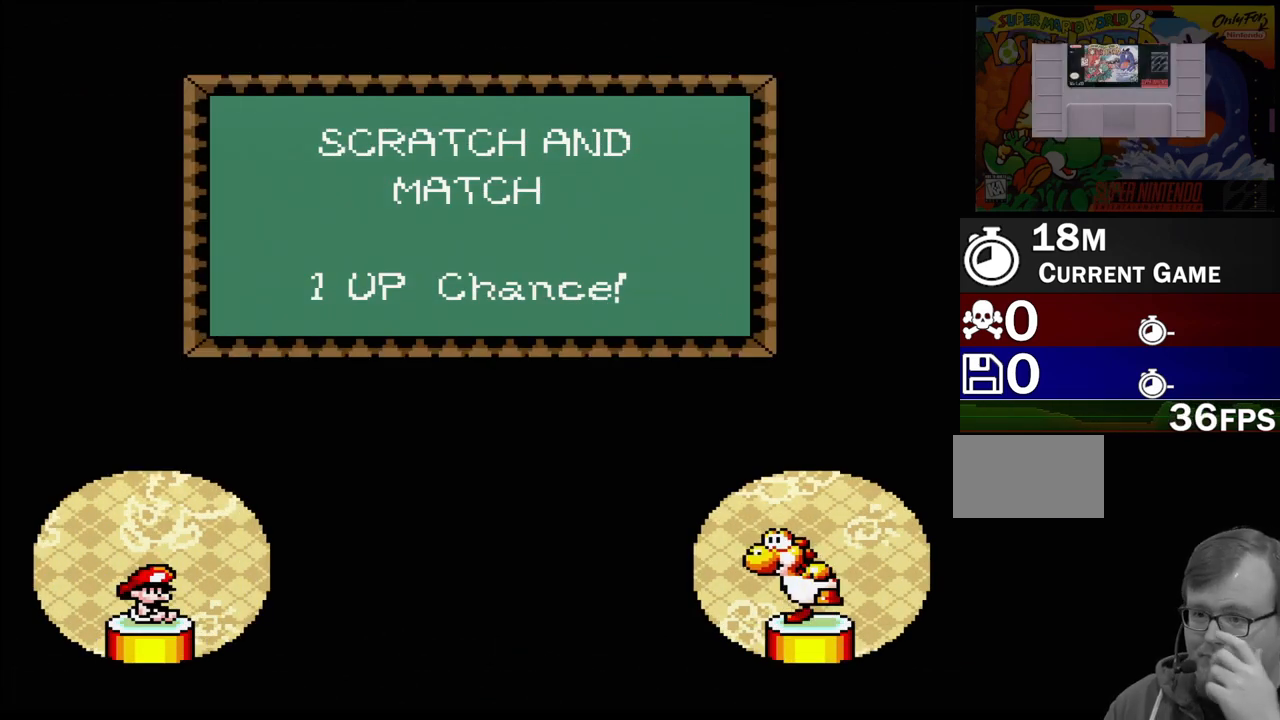
{"buttons": [], "events": []}
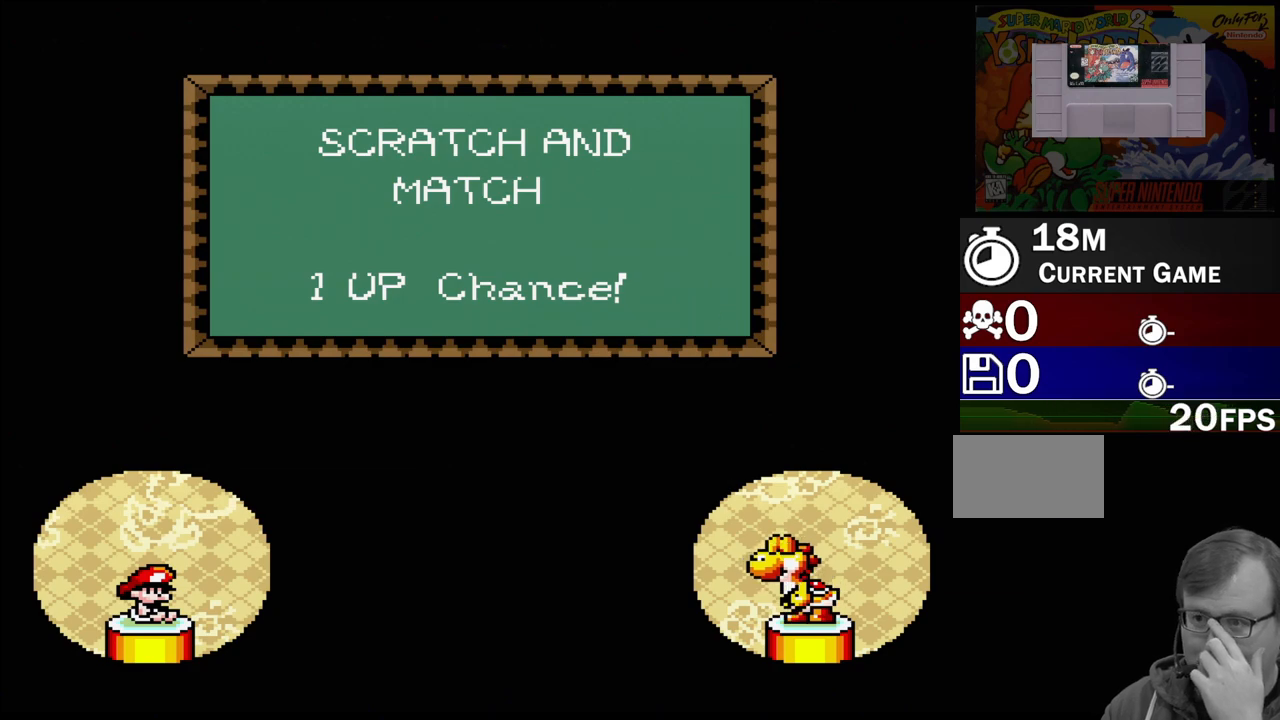
{"buttons": [], "events": []}
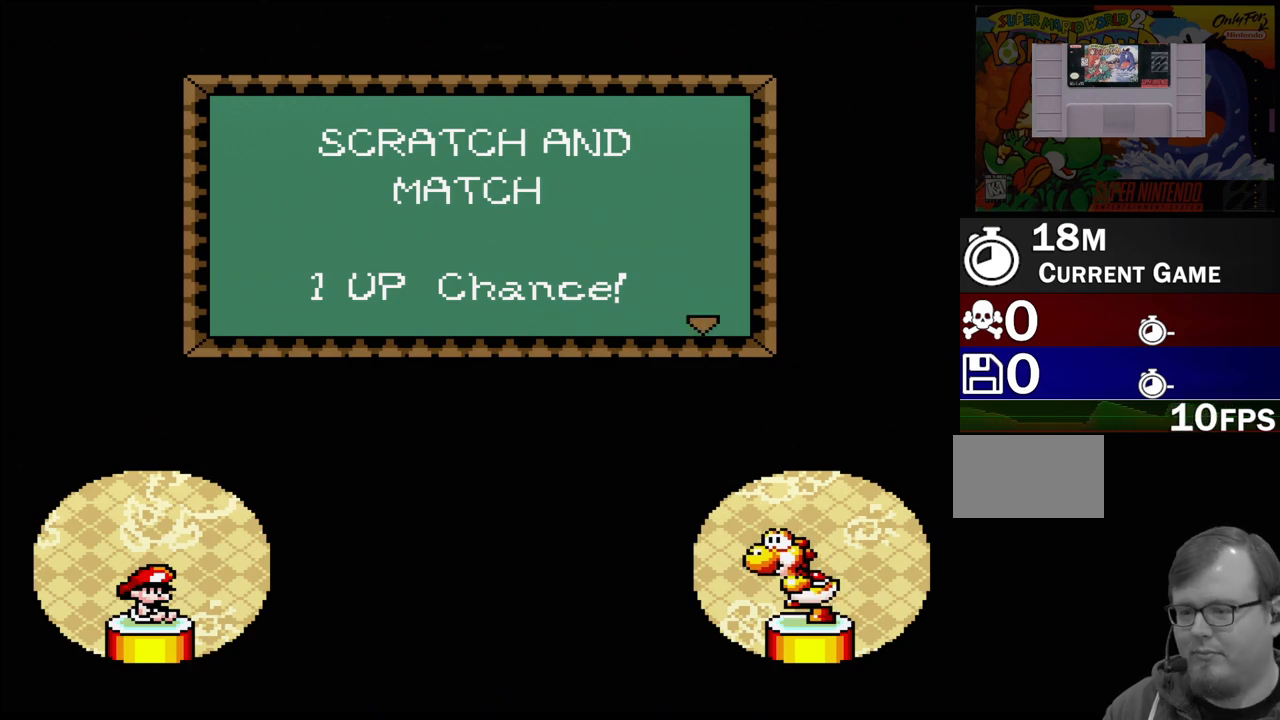
{"buttons": [], "events": [[200, "A", "down"], [333, "A", "up"]]}
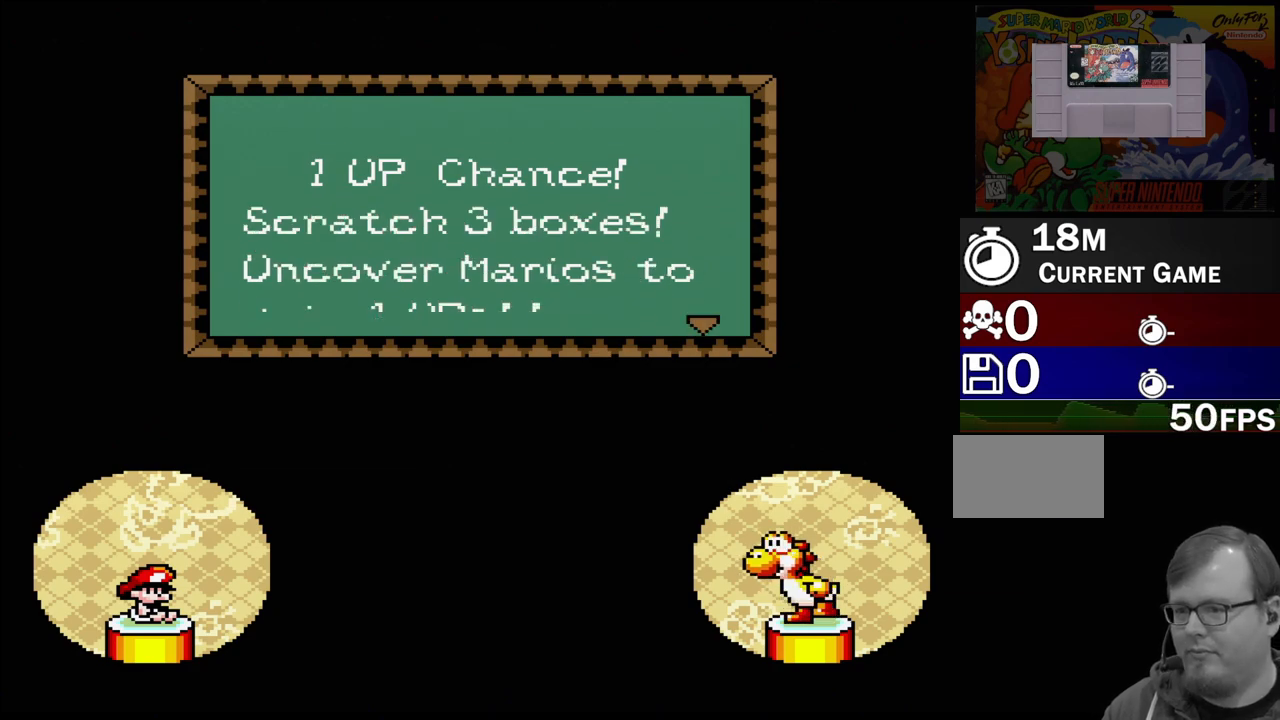
{"buttons": [], "events": []}
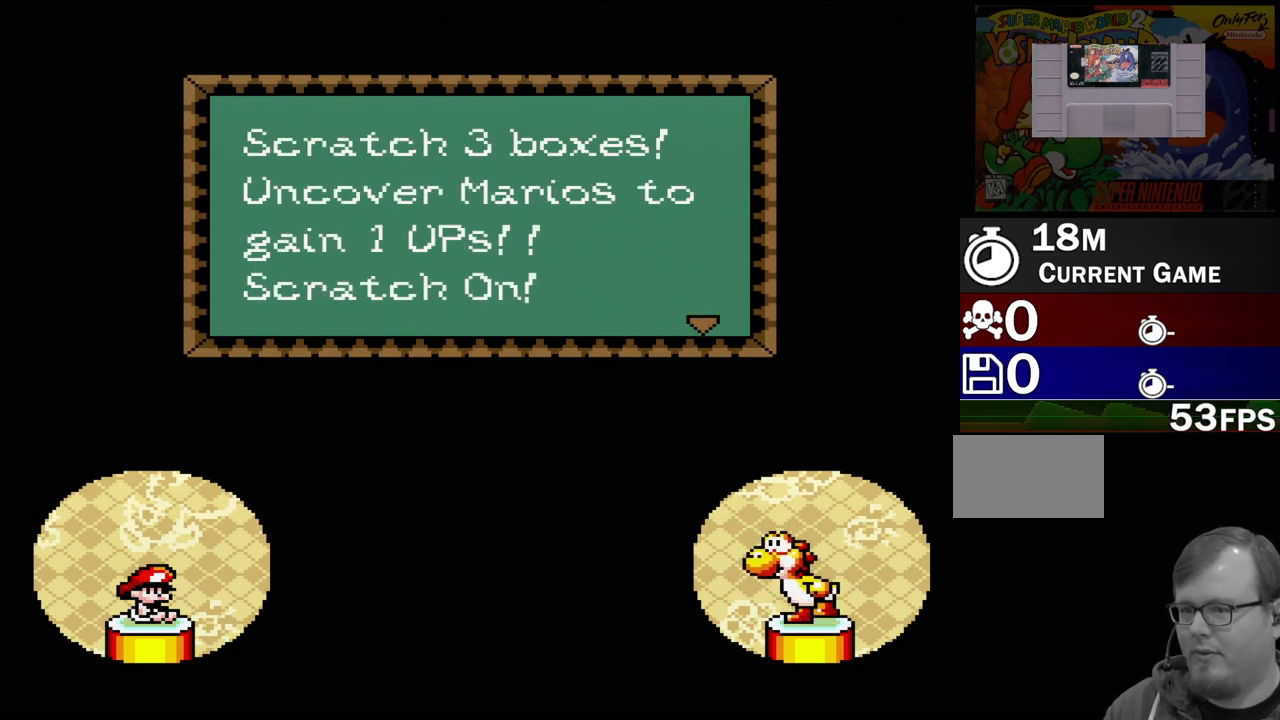
{"buttons": [], "events": []}
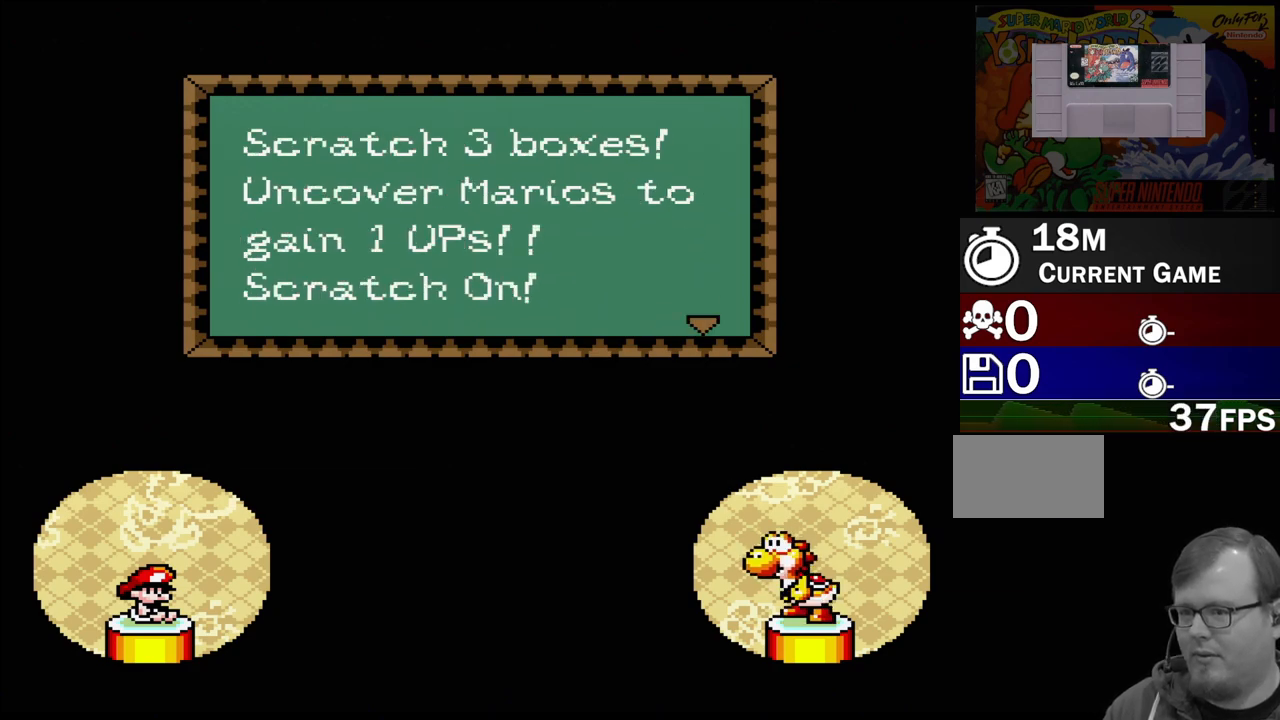
{"buttons": [], "events": []}
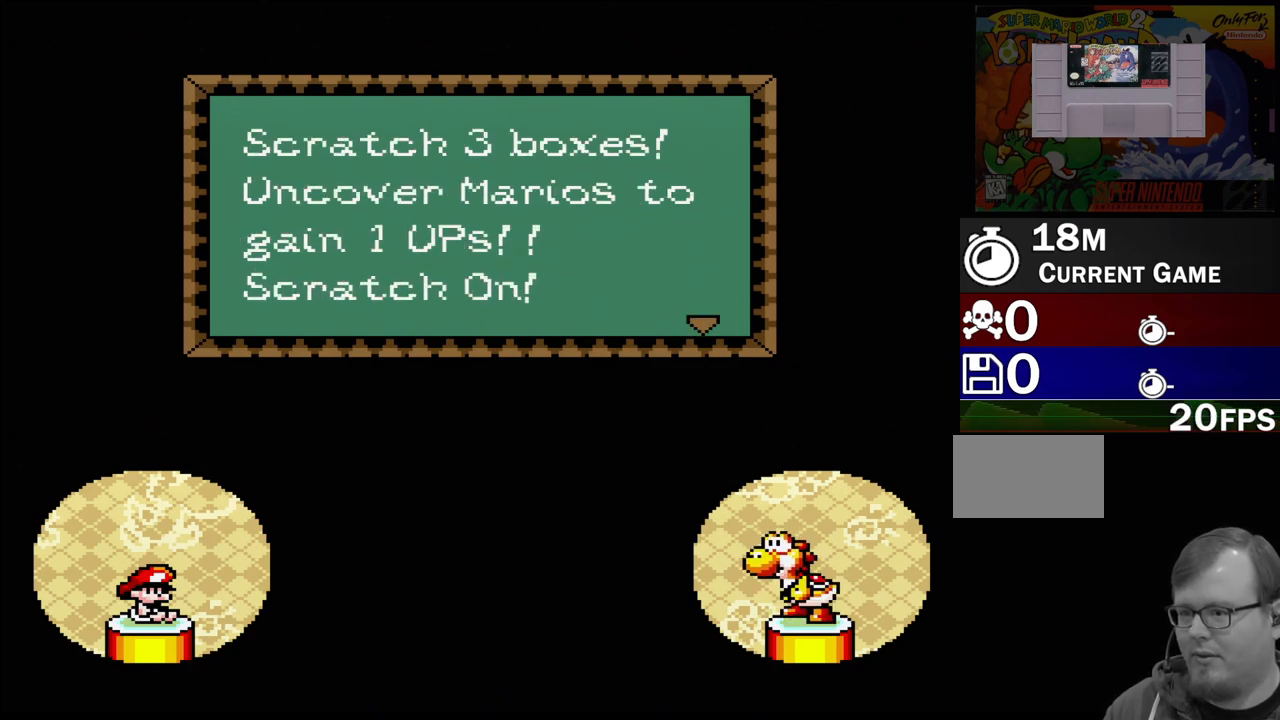
{"buttons": [], "events": []}
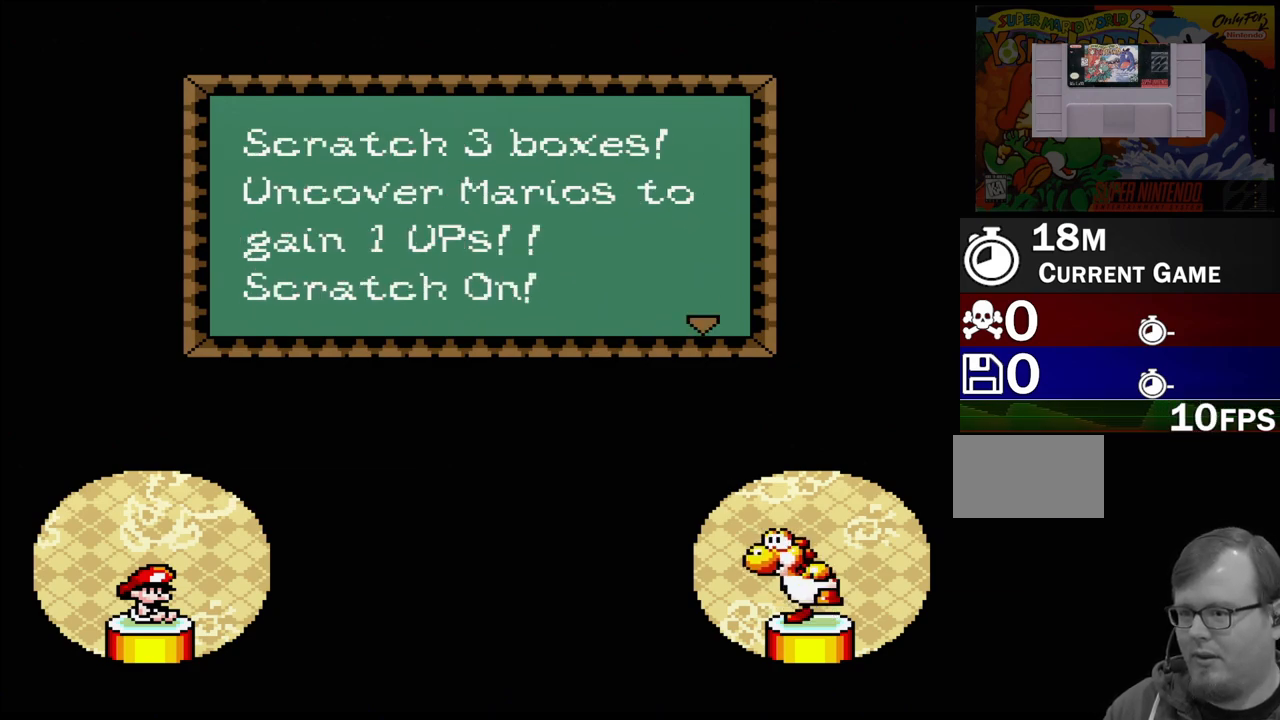
{"buttons": [], "events": [[167, "A", "down"], [317, "A", "up"]]}
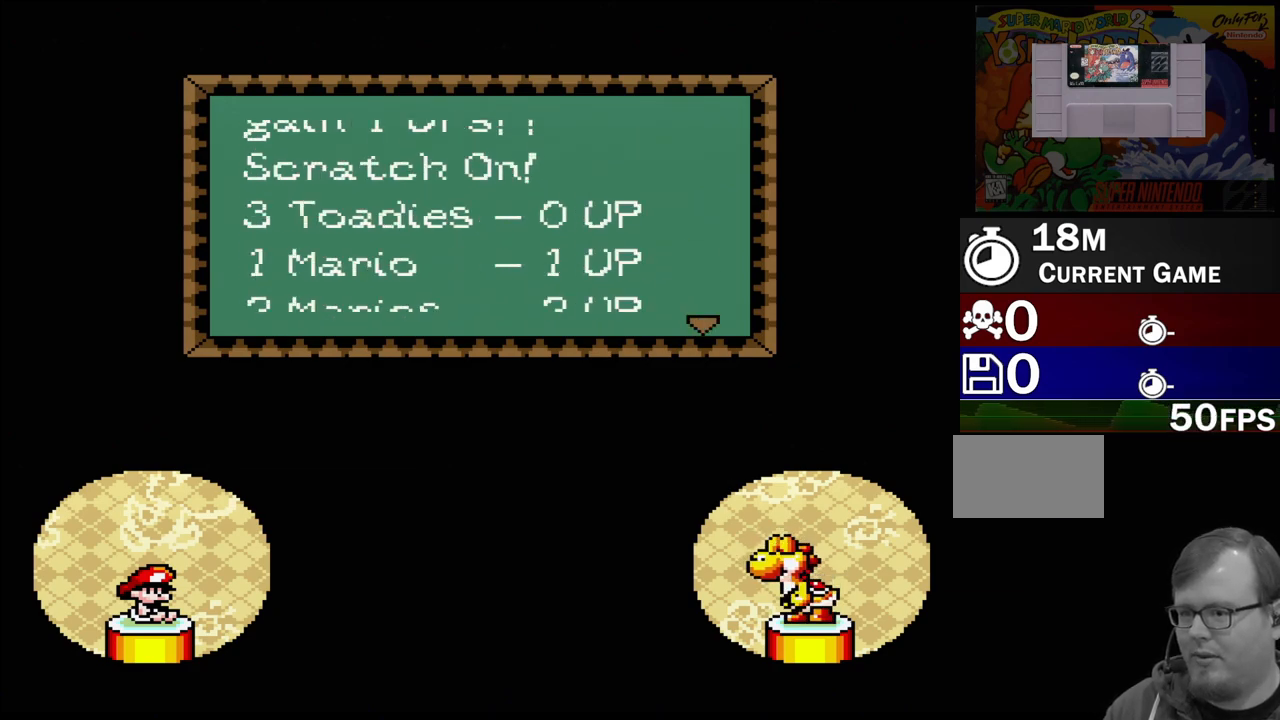
{"buttons": [], "events": []}
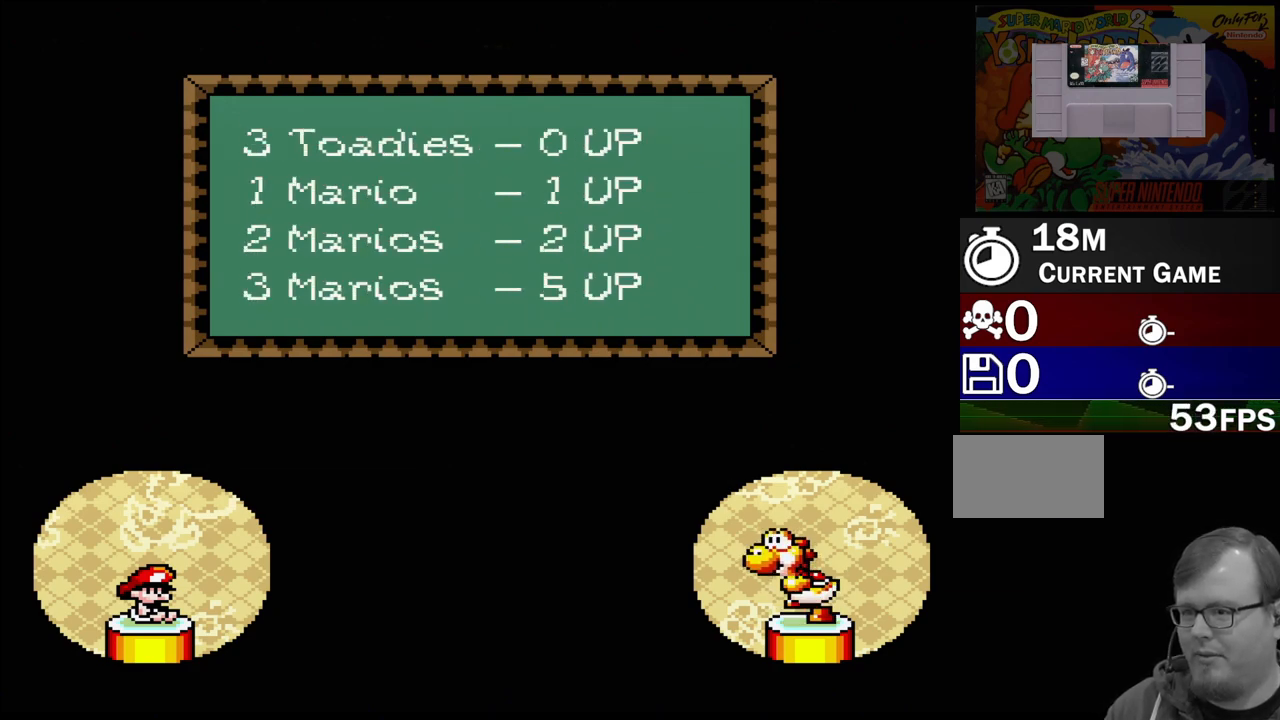
{"buttons": [], "events": []}
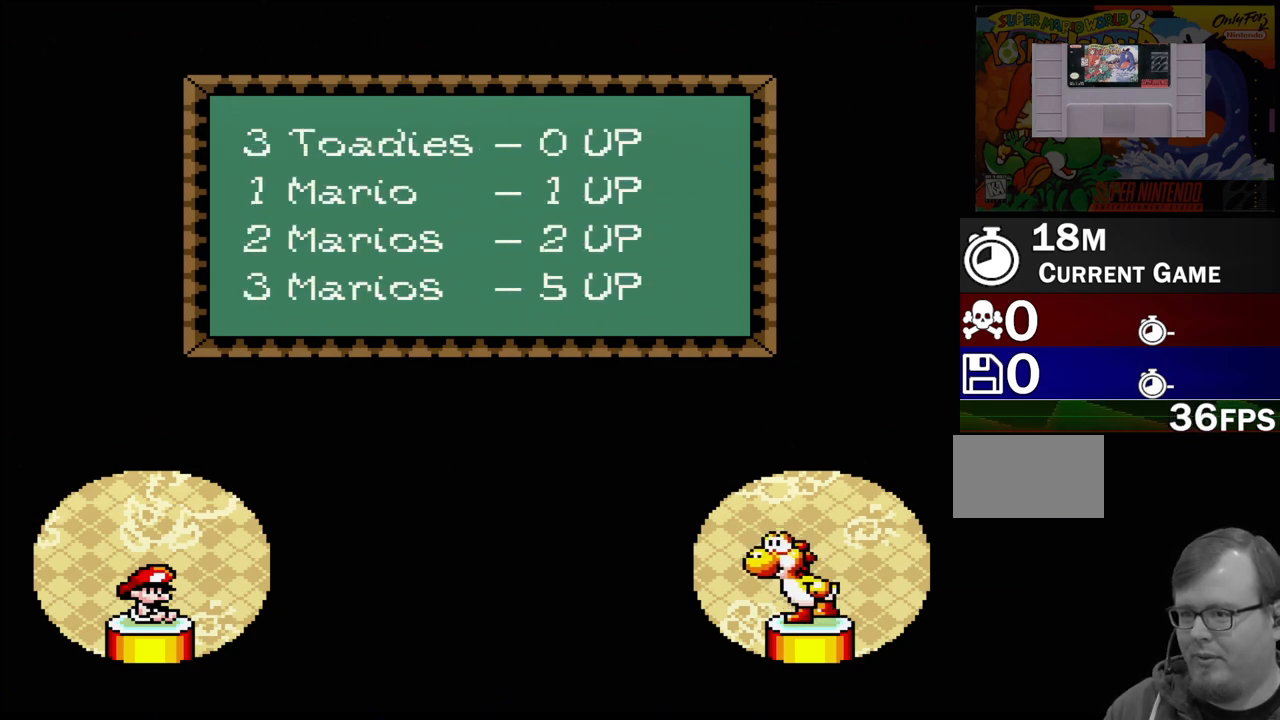
{"buttons": [], "events": []}
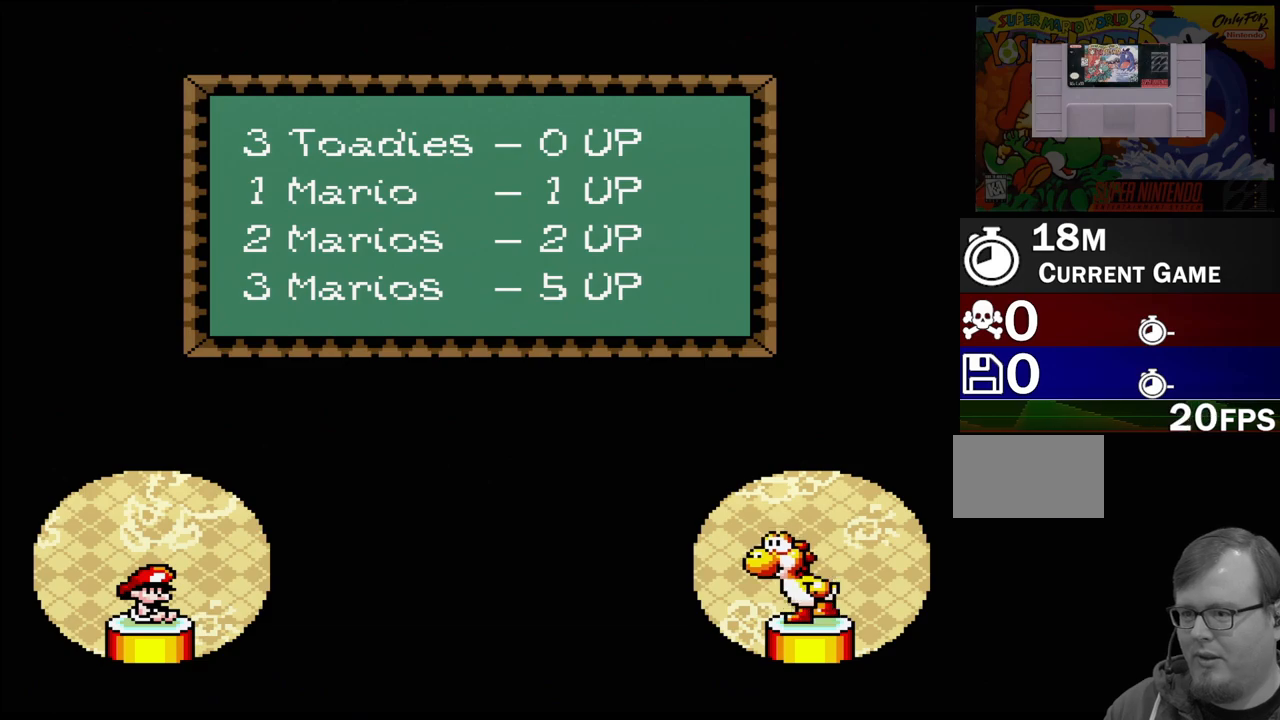
{"buttons": [], "events": []}